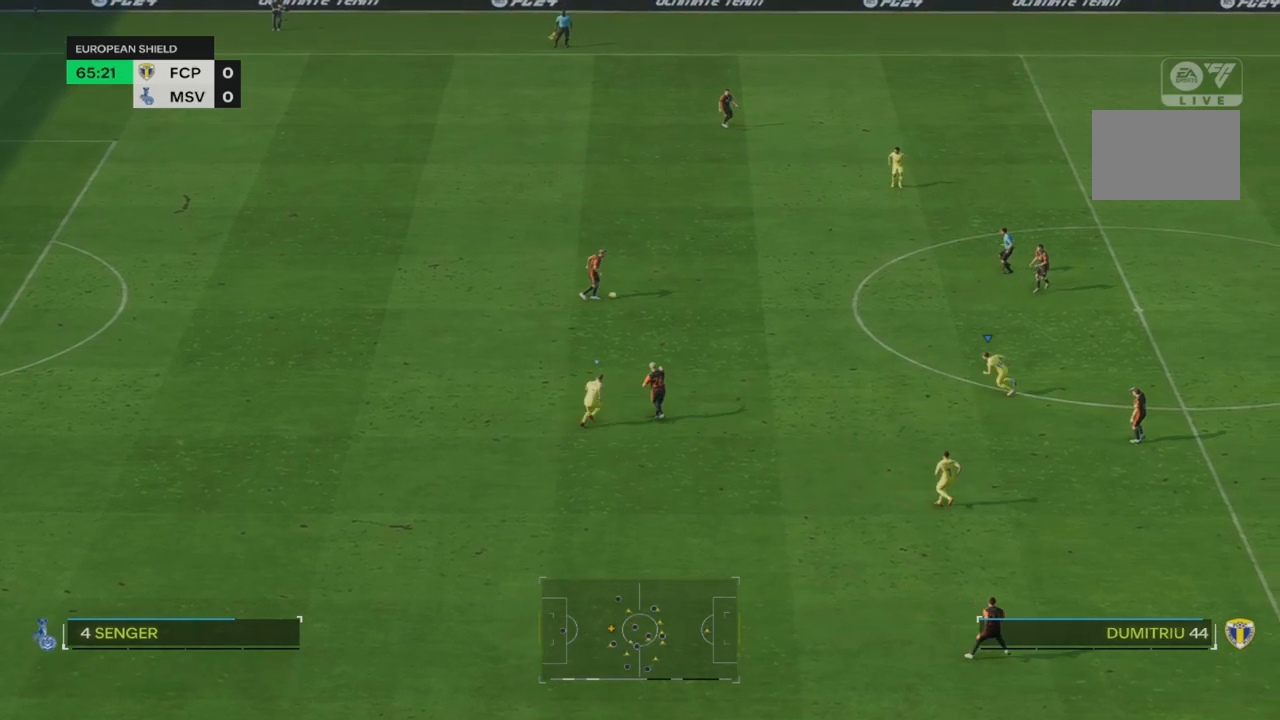
Gameplay with a controller (PlayStation layout); each line is a JSON object with the inputs held at the frame after it. "events" lists button and stick changes between this image and that frame as [ms after this image, input, new state], when the widget could be followed in between. Not read: L3 R3.
{"buttons": ["R2"], "left_stick": "center", "right_stick": "center", "events": [[200, "R2", "down"], [483, "left_stick", "center"]]}
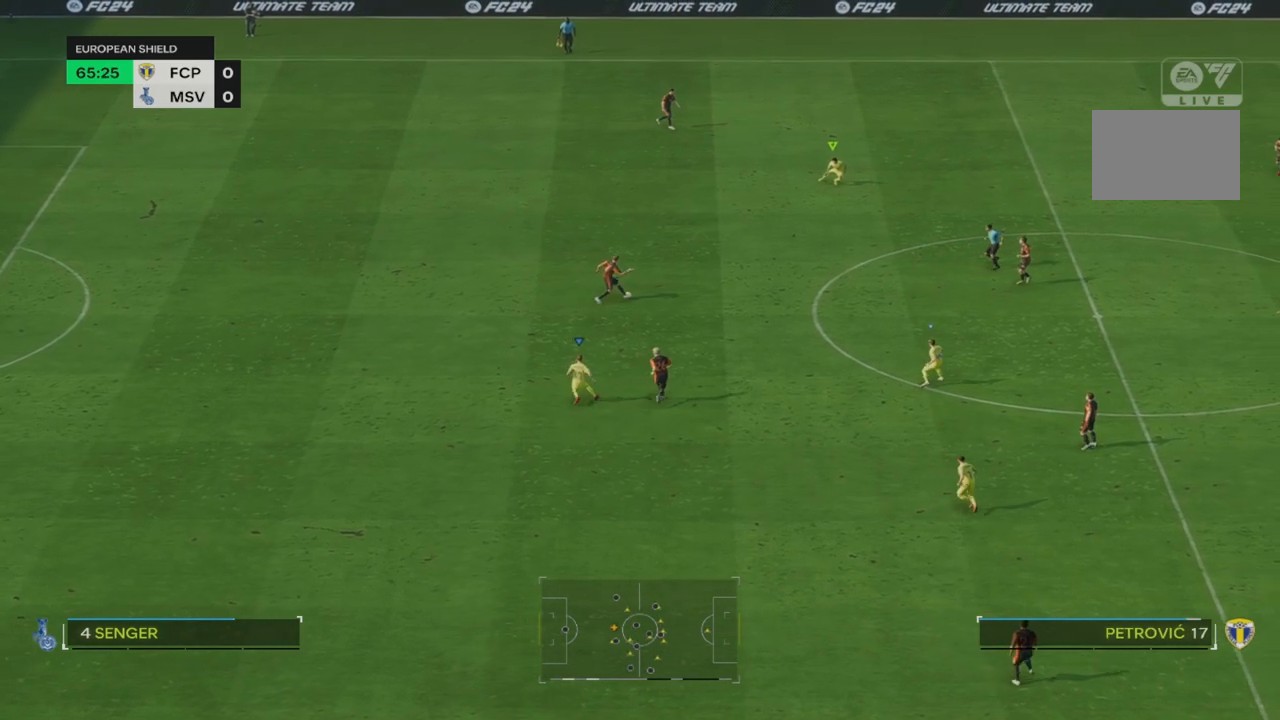
{"buttons": ["R2"], "left_stick": "center", "right_stick": "center", "events": [[67, "R2", "up"], [167, "R2", "down"]]}
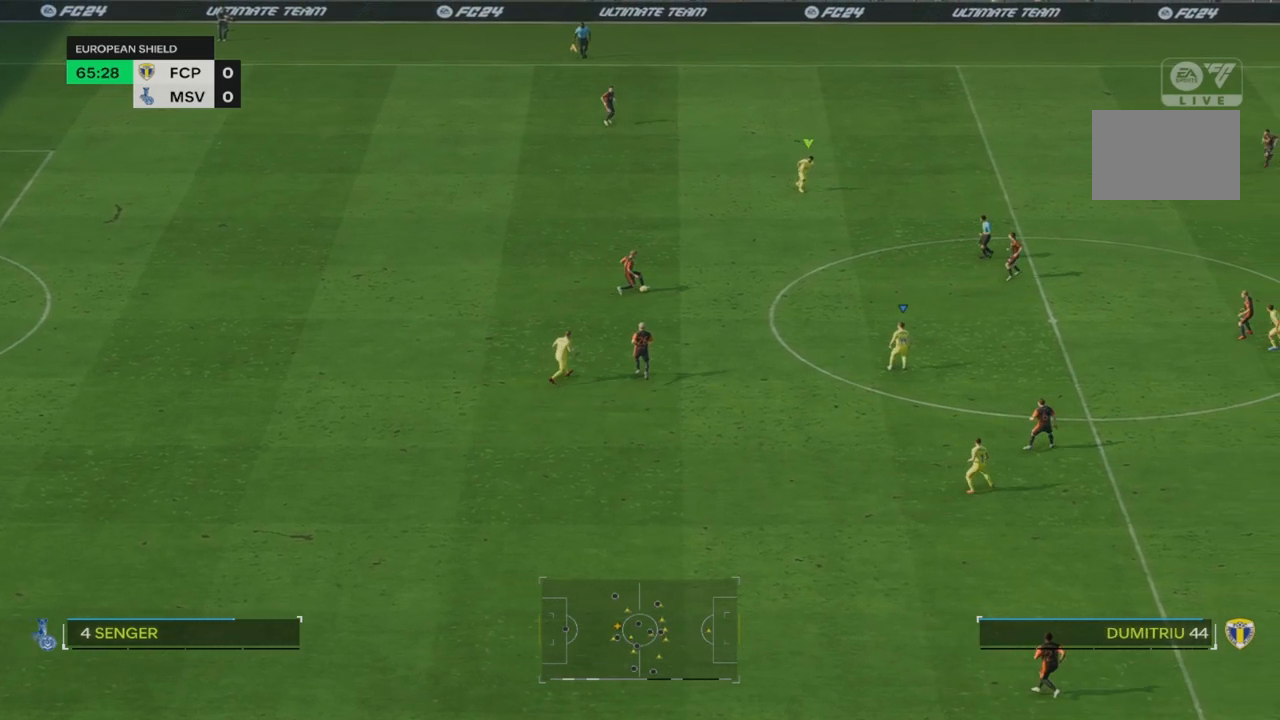
{"buttons": ["R2"], "left_stick": "center", "right_stick": "center", "events": []}
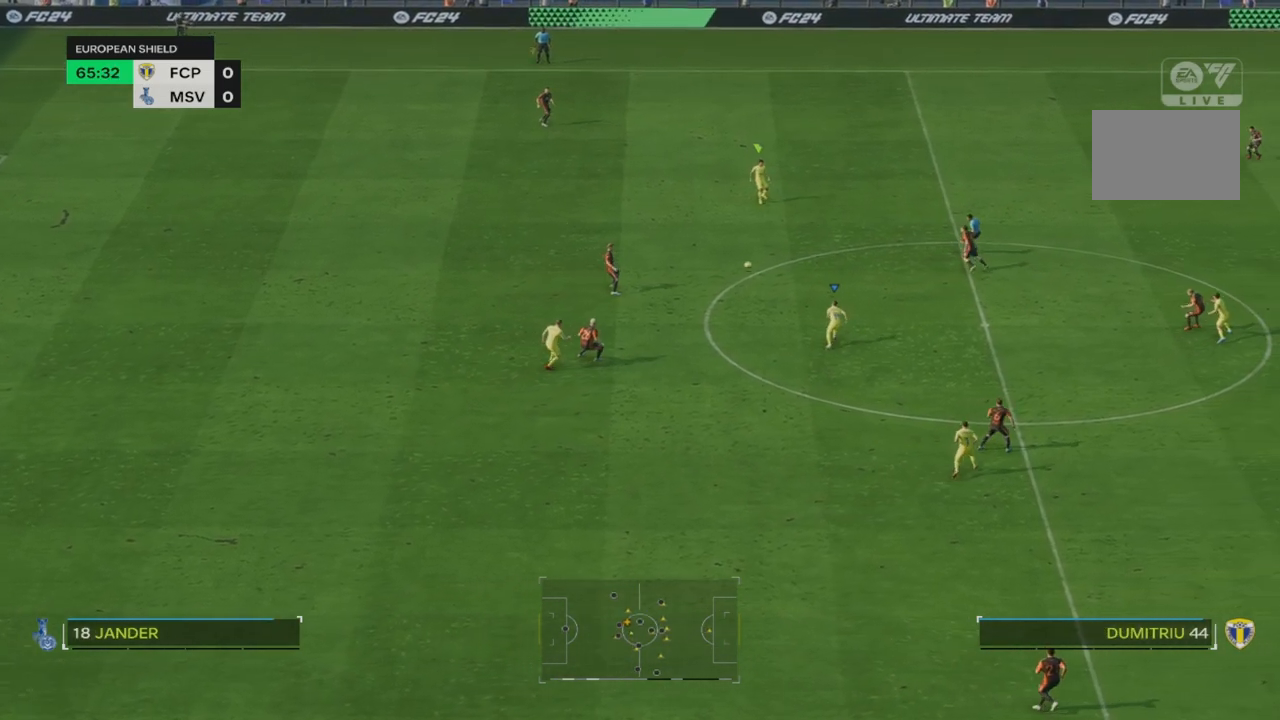
{"buttons": ["R2"], "left_stick": "left", "right_stick": "center", "events": [[200, "R2", "up"], [283, "left_stick", "left"], [350, "R2", "down"]]}
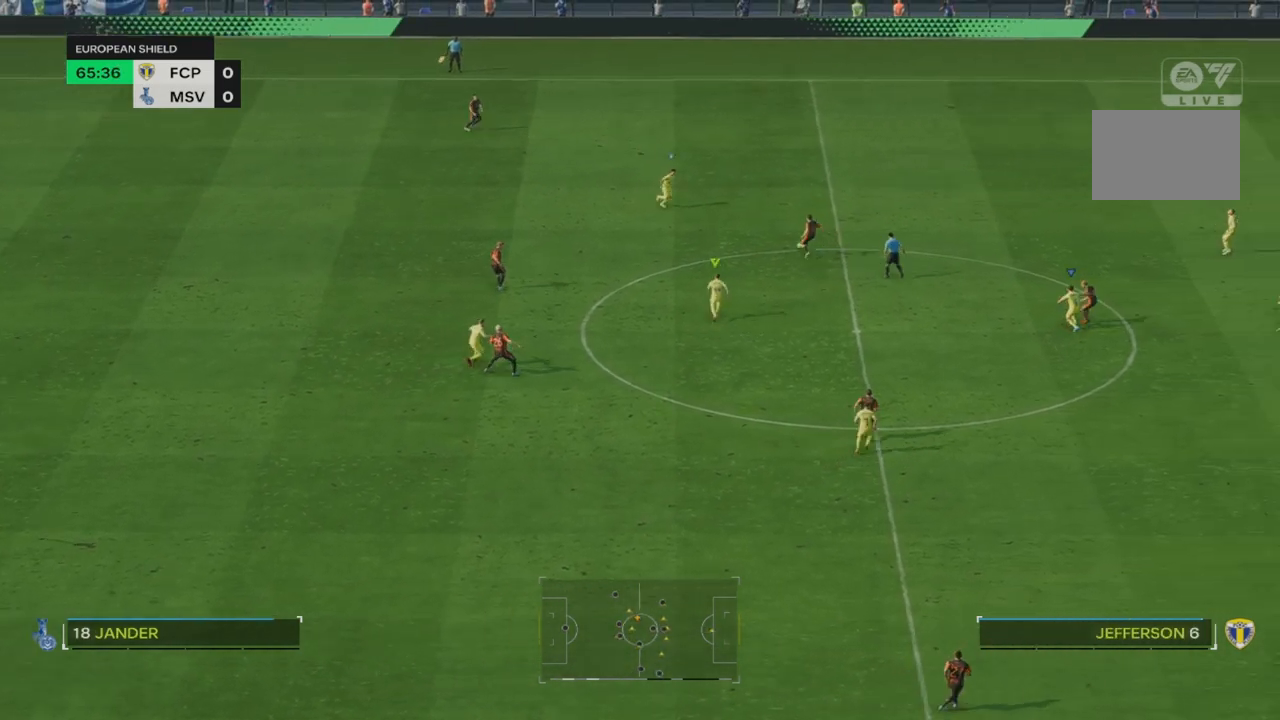
{"buttons": ["R2"], "left_stick": "center", "right_stick": "center", "events": [[433, "left_stick", "center"]]}
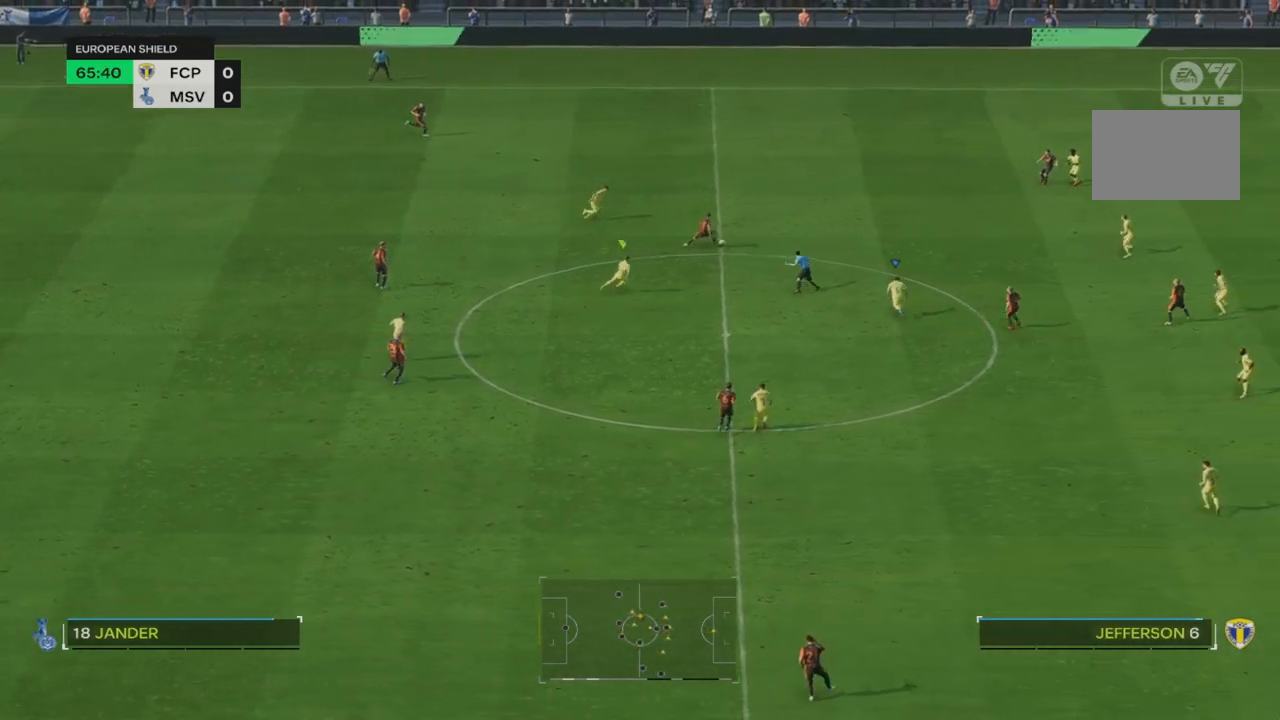
{"buttons": ["R2"], "left_stick": "center", "right_stick": "center", "events": []}
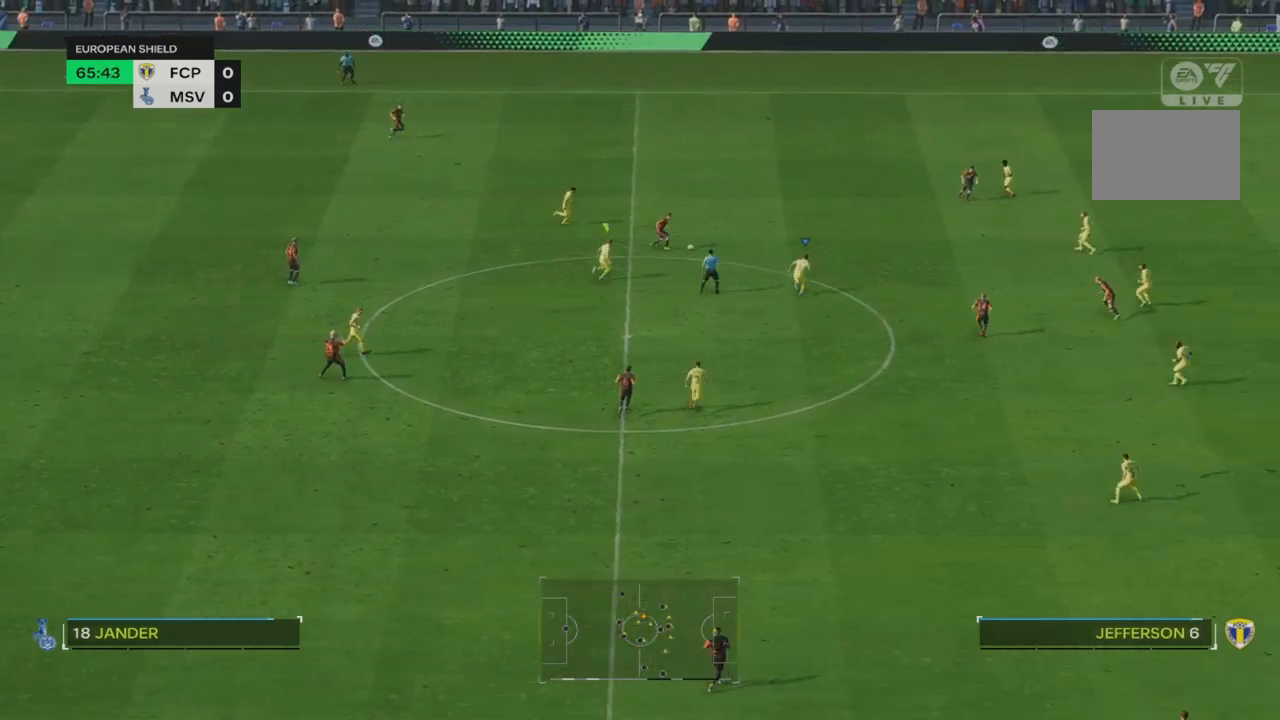
{"buttons": [], "left_stick": "center", "right_stick": "center", "events": [[483, "R2", "up"]]}
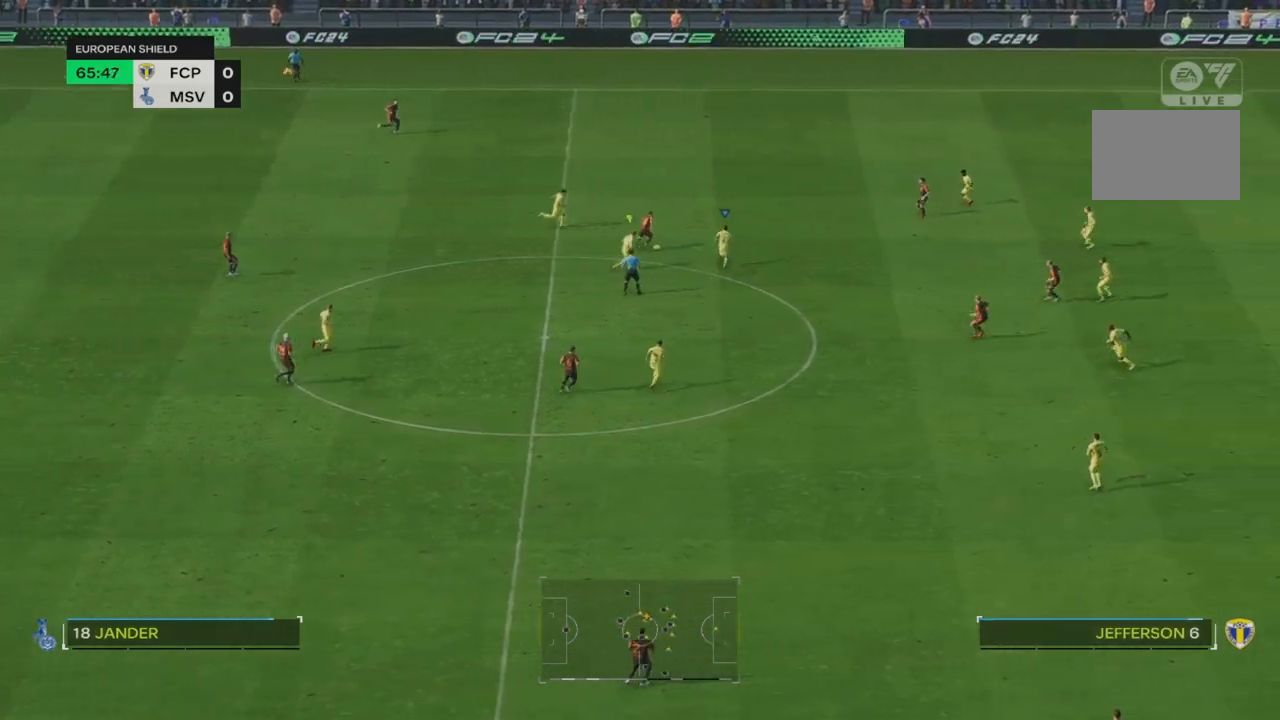
{"buttons": [], "left_stick": "left", "right_stick": "center", "events": [[333, "left_stick", "left"]]}
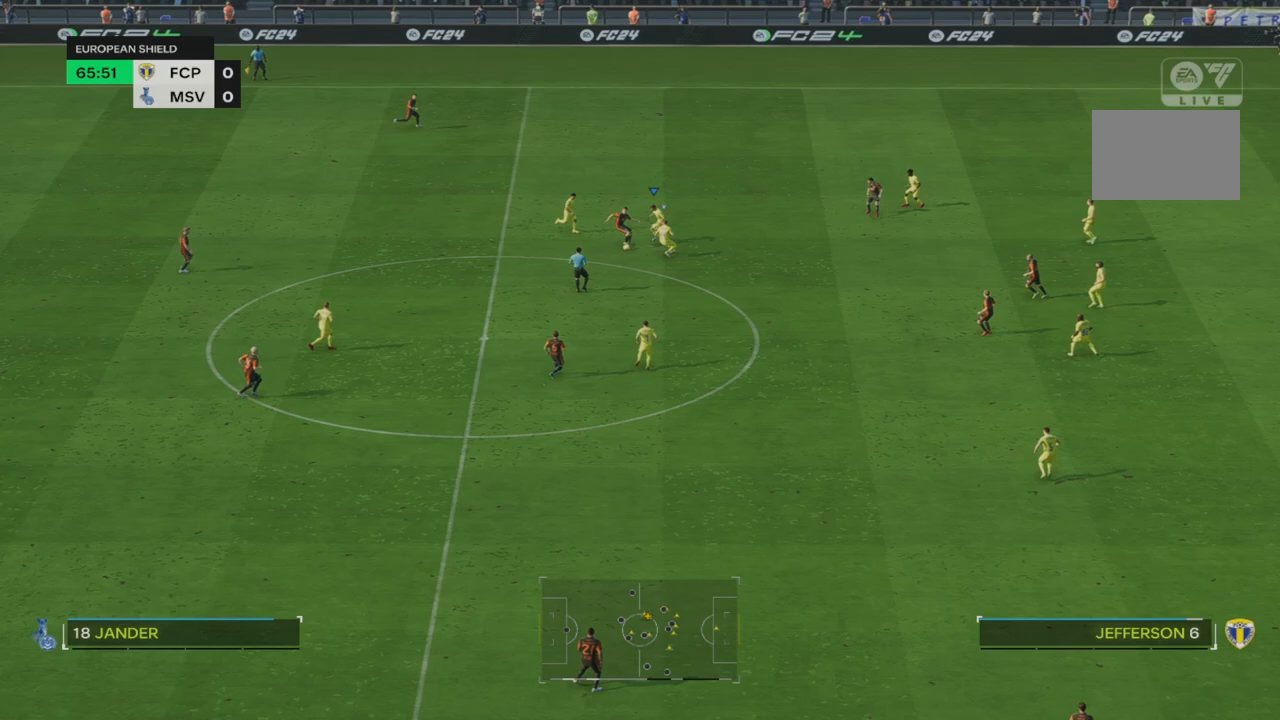
{"buttons": [], "left_stick": "down", "right_stick": "center", "events": [[33, "left_stick", "down-left"], [350, "left_stick", "down"]]}
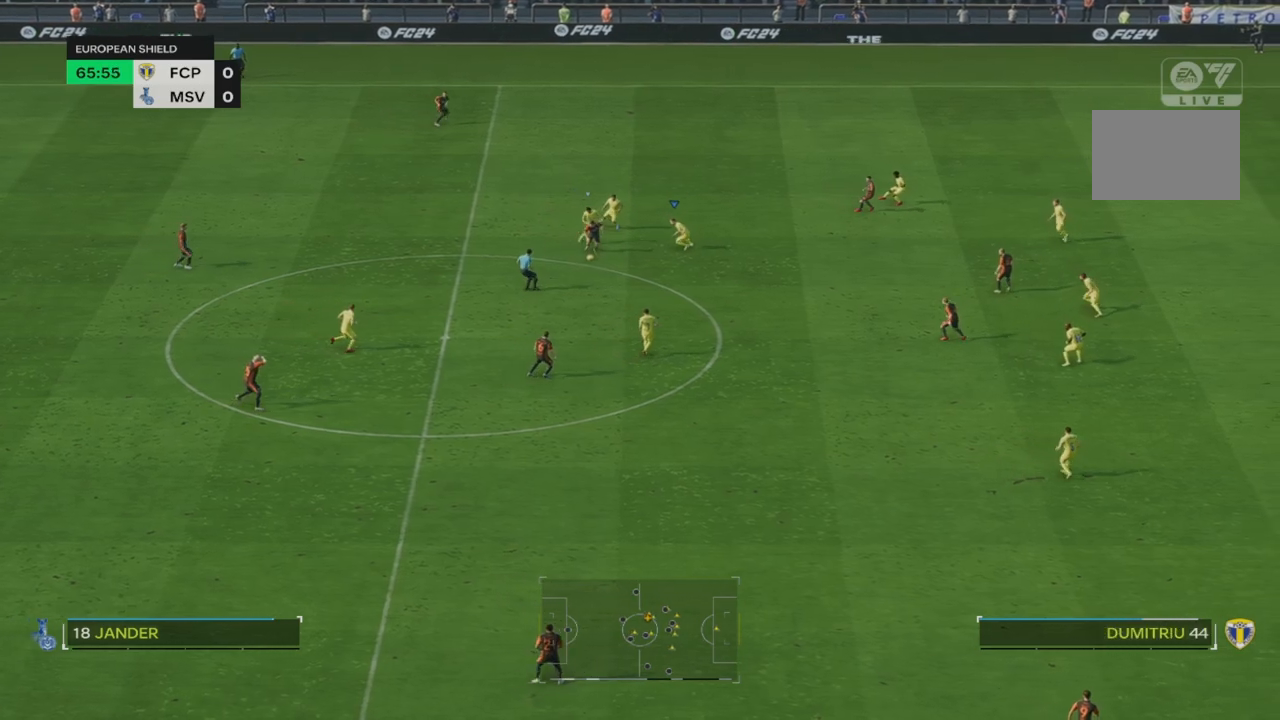
{"buttons": ["R2"], "left_stick": "down", "right_stick": "center", "events": [[200, "R2", "down"]]}
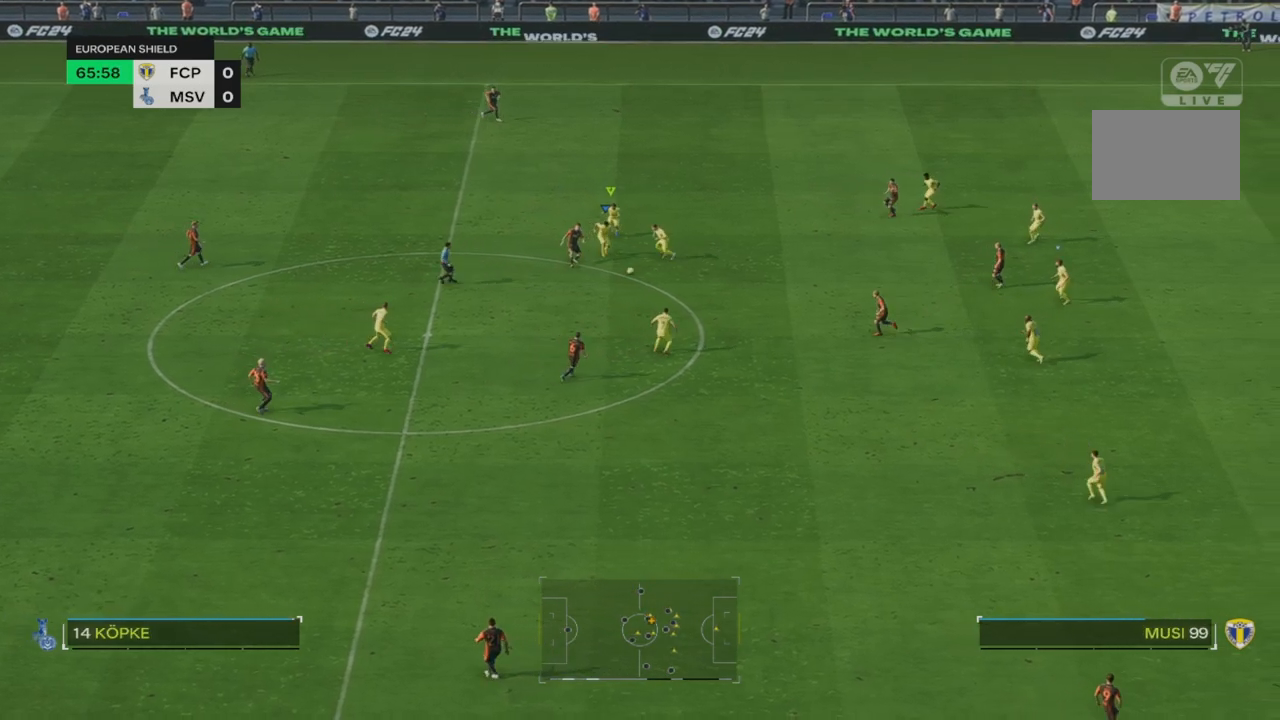
{"buttons": ["R2"], "left_stick": "down", "right_stick": "center", "events": [[83, "R2", "up"], [217, "R2", "down"]]}
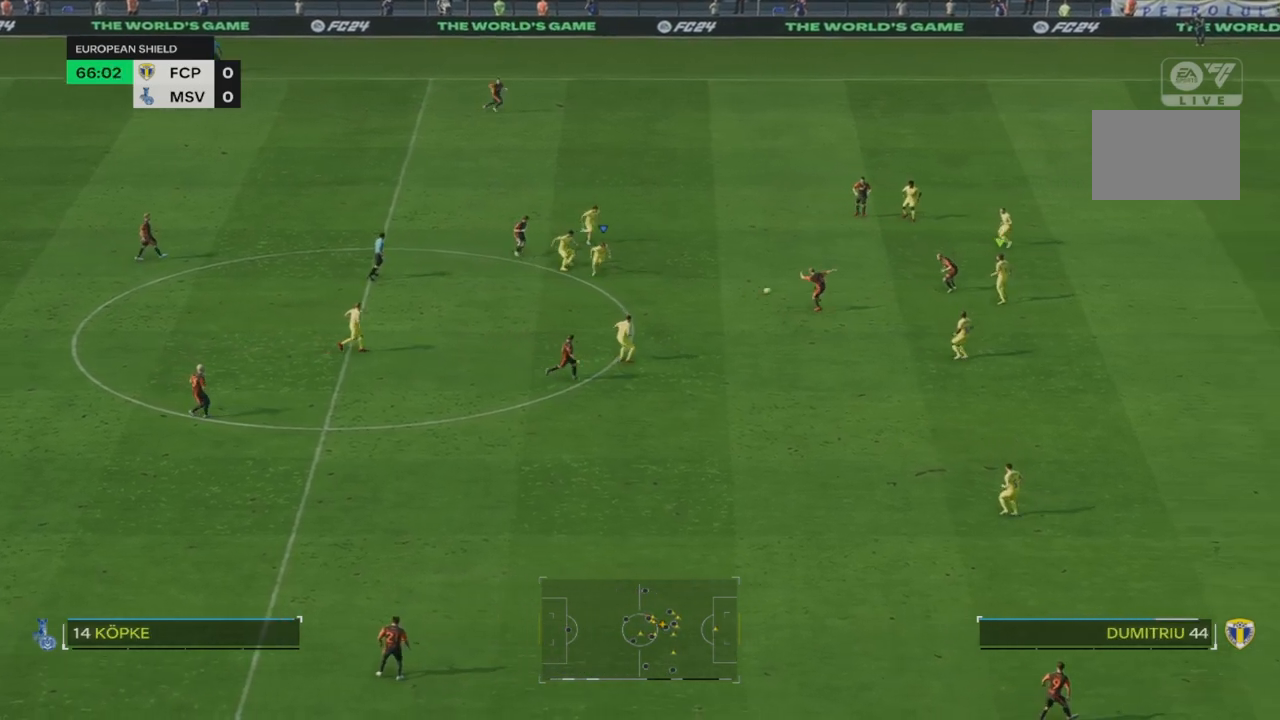
{"buttons": ["R2"], "left_stick": "down-left", "right_stick": "center", "events": [[50, "left_stick", "down-left"], [133, "R2", "up"], [350, "R2", "down"]]}
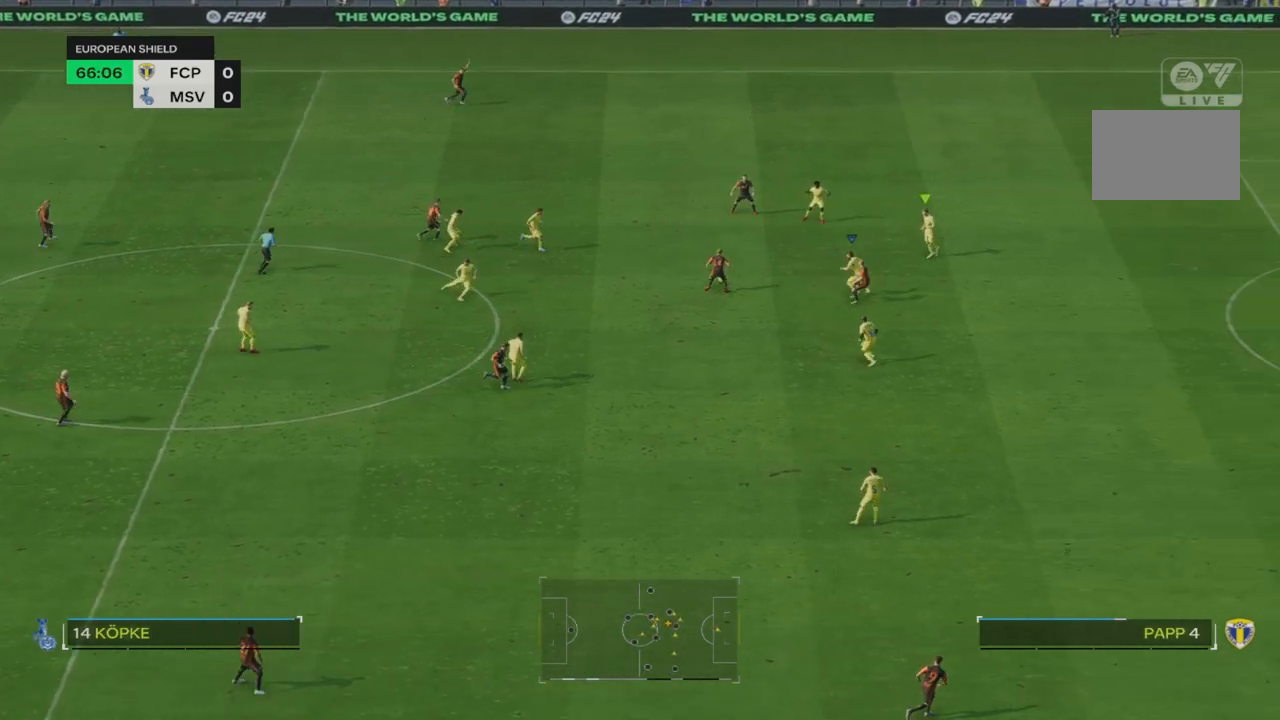
{"buttons": [], "left_stick": "center", "right_stick": "center", "events": [[150, "R2", "up"], [183, "CIRCLE", "down"], [250, "R2", "down"], [350, "left_stick", "left"], [417, "CIRCLE", "up"], [417, "R2", "up"], [467, "left_stick", "center"]]}
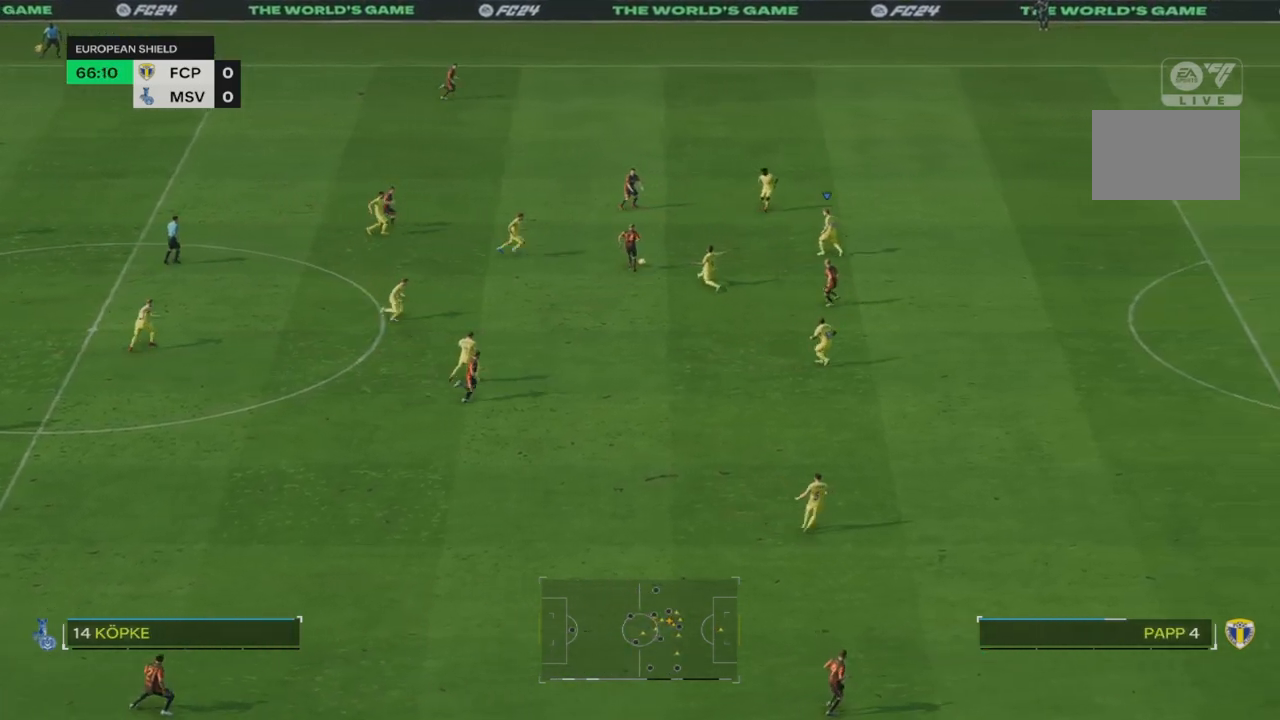
{"buttons": ["R2"], "left_stick": "center", "right_stick": "center", "events": [[117, "R2", "down"], [117, "left_stick", "right"], [333, "left_stick", "center"]]}
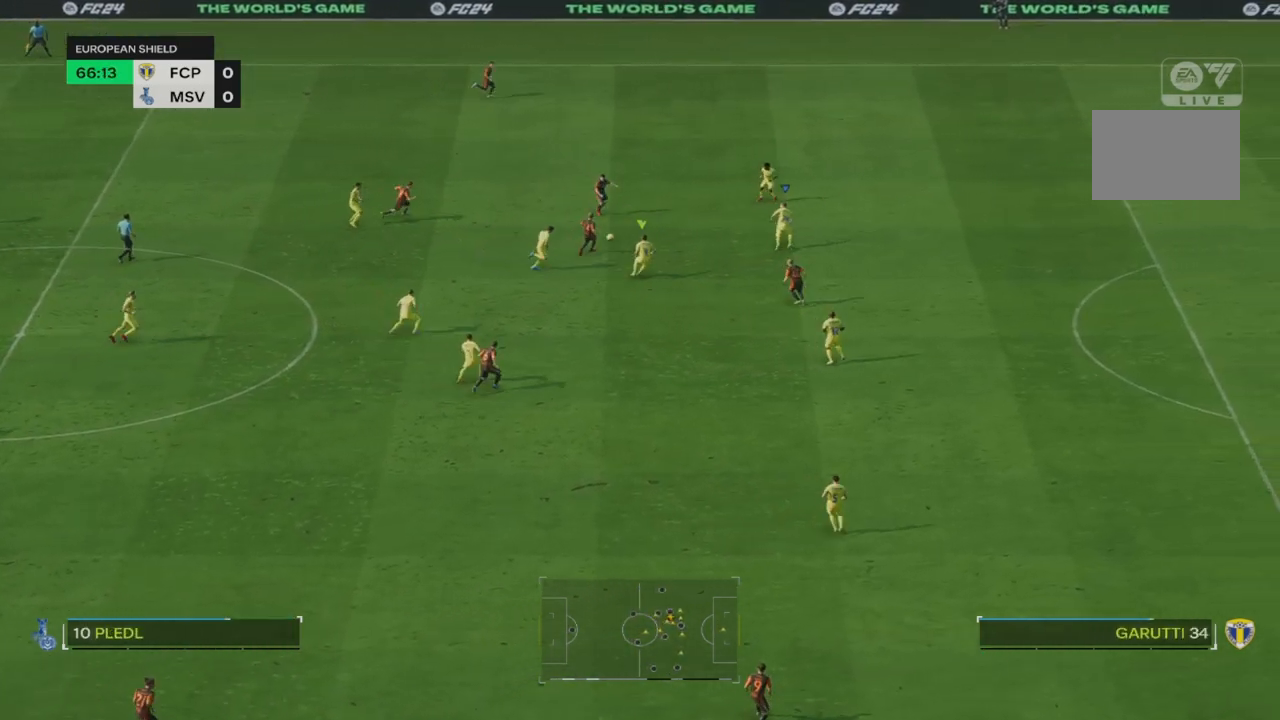
{"buttons": ["R2"], "left_stick": "center", "right_stick": "center", "events": [[83, "R2", "up"], [383, "R2", "down"]]}
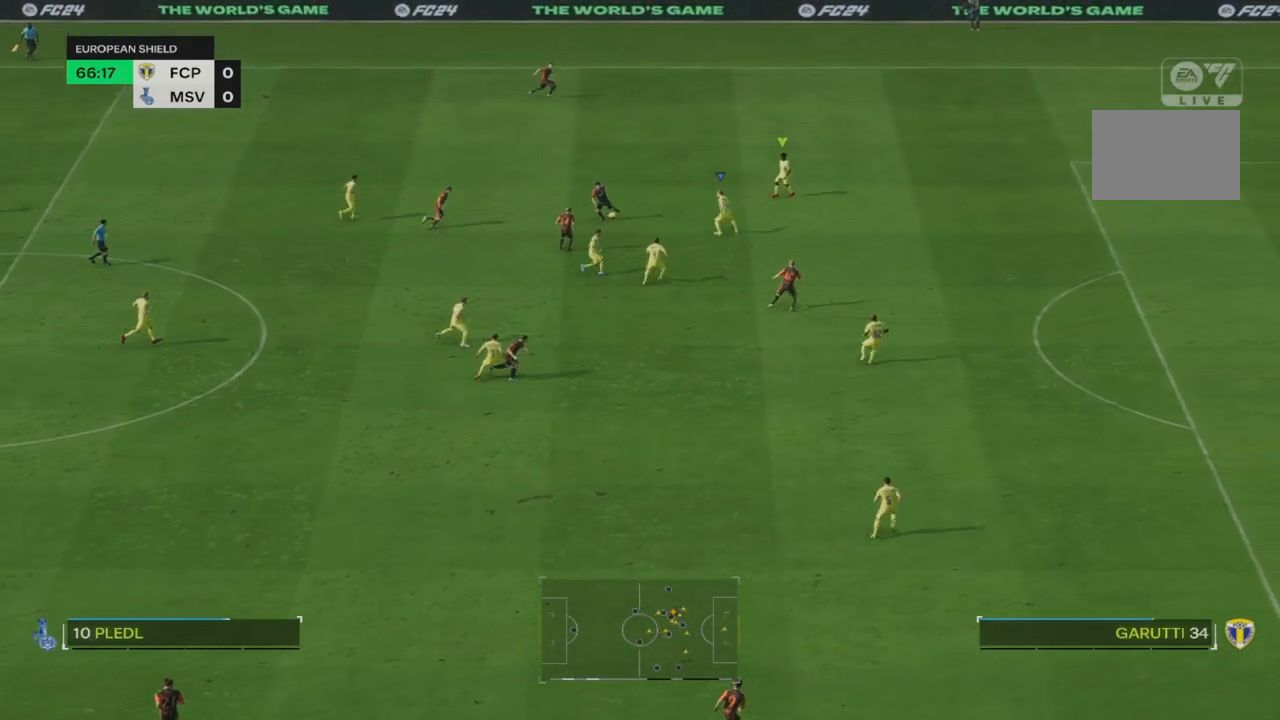
{"buttons": [], "left_stick": "left", "right_stick": "center", "events": [[133, "CIRCLE", "down"], [217, "left_stick", "left"], [367, "CIRCLE", "up"], [433, "R2", "up"]]}
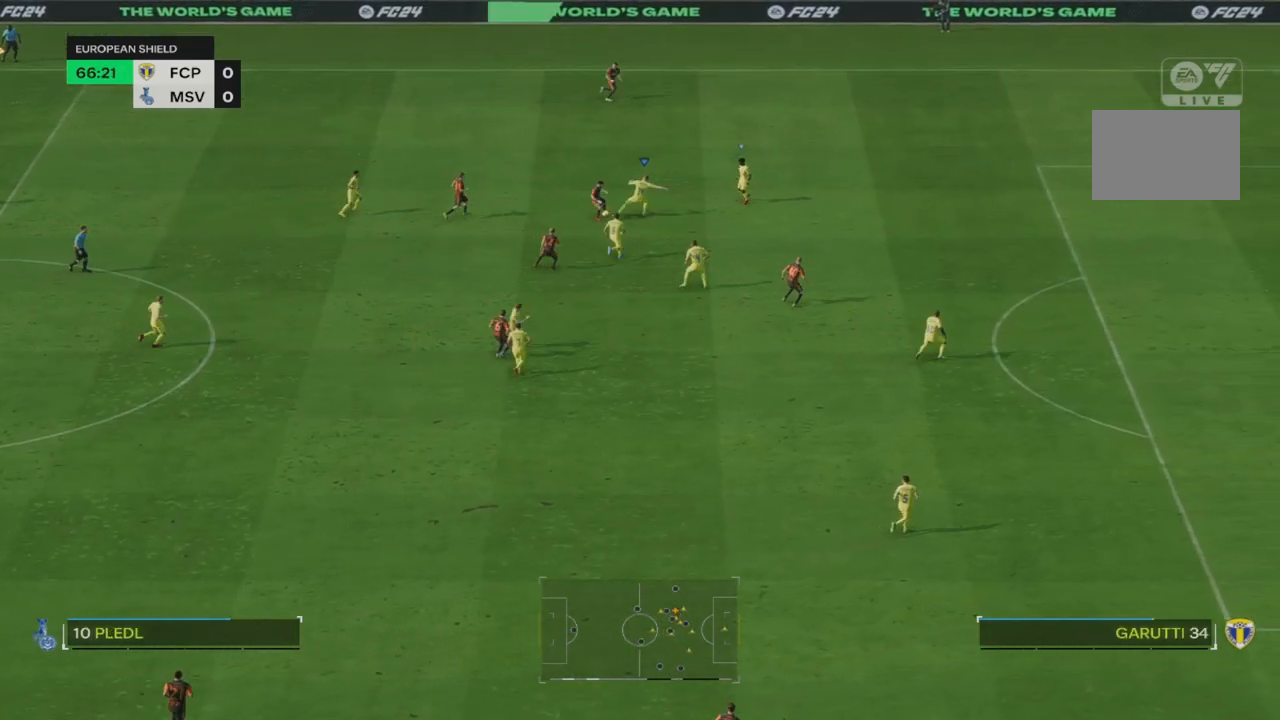
{"buttons": [], "left_stick": "down-left", "right_stick": "center", "events": [[100, "left_stick", "down-left"]]}
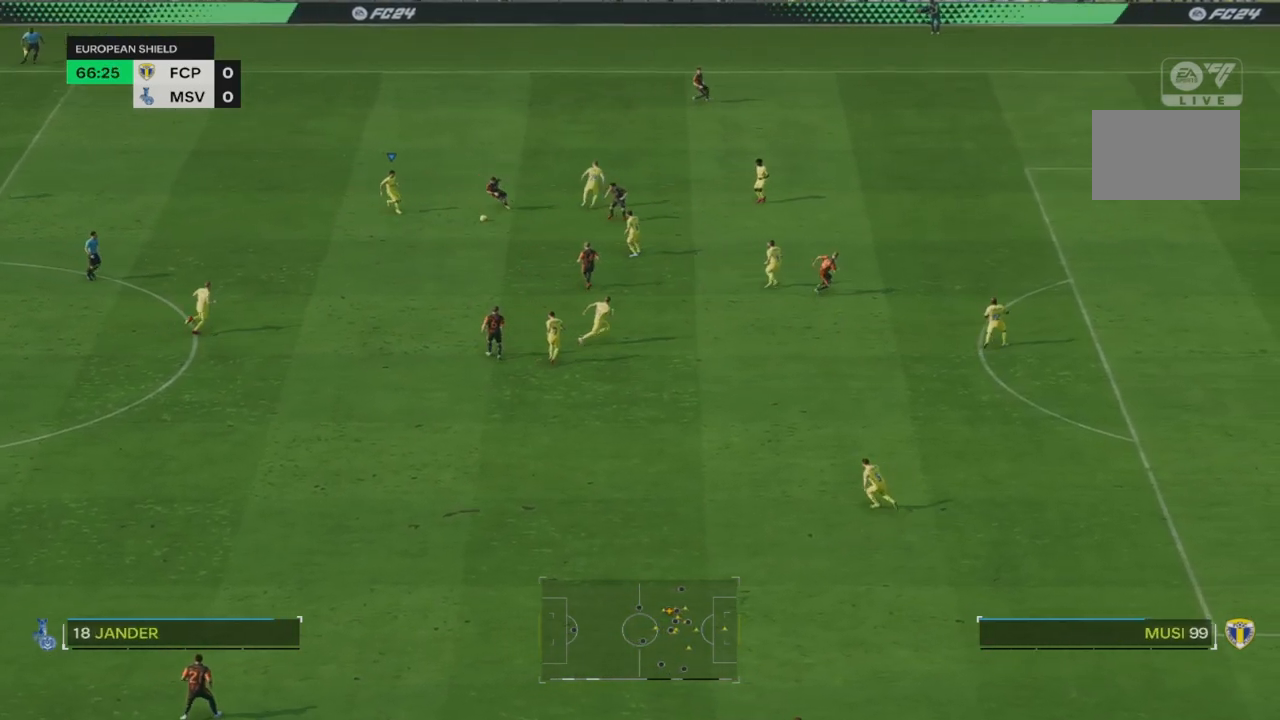
{"buttons": [], "left_stick": "down", "right_stick": "center", "events": [[217, "left_stick", "down"], [300, "R2", "down"], [450, "R2", "up"]]}
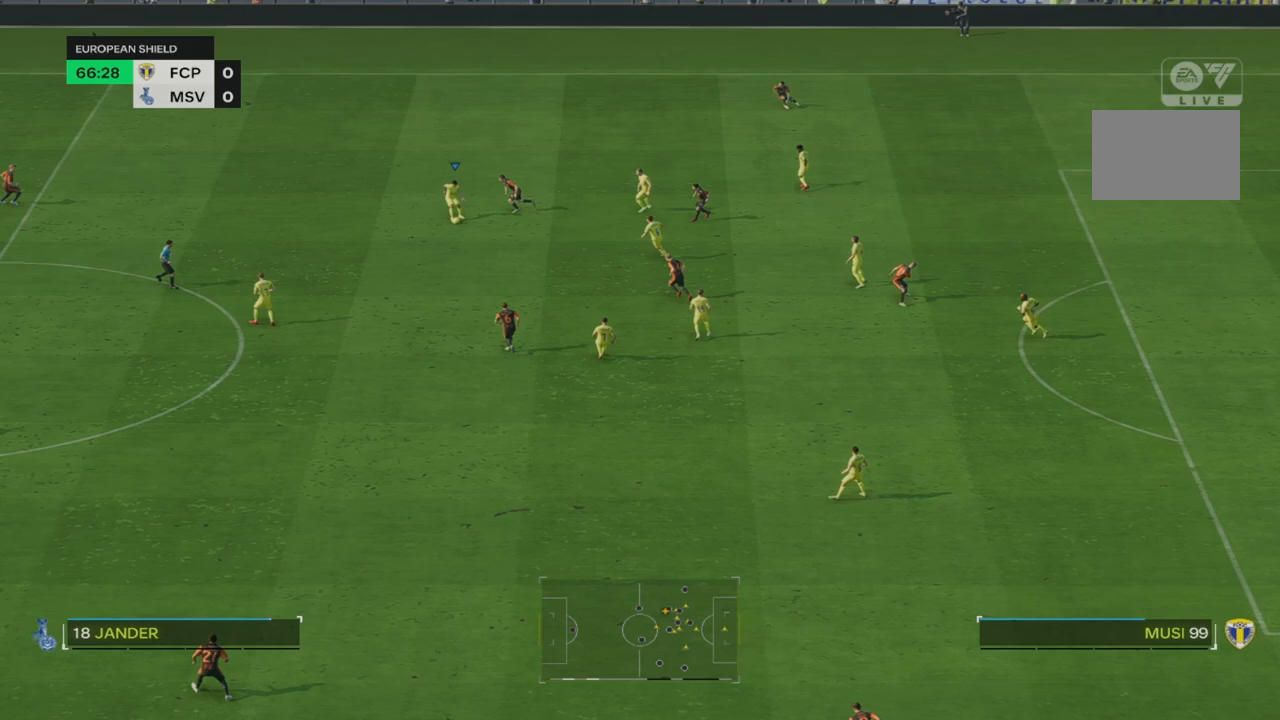
{"buttons": ["R2"], "left_stick": "down", "right_stick": "center", "events": [[217, "R2", "down"]]}
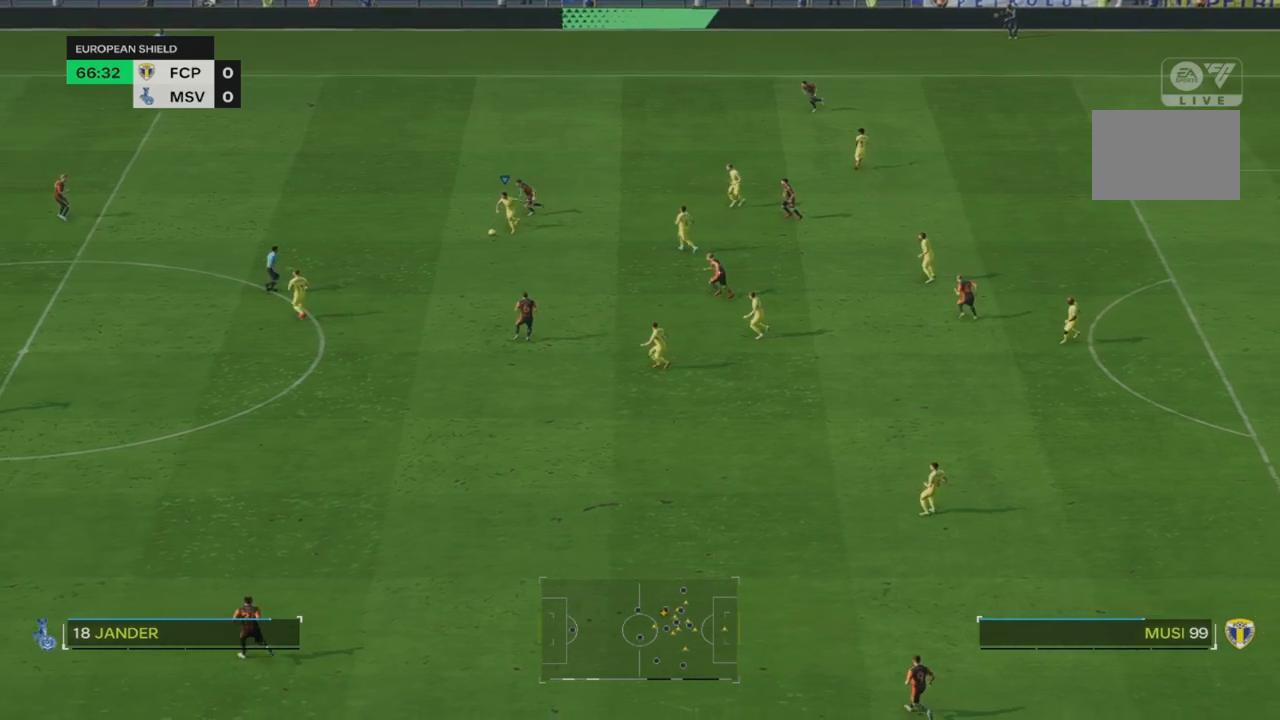
{"buttons": ["TRIANGLE", "R2"], "left_stick": "down", "right_stick": "center", "events": [[350, "TRIANGLE", "down"]]}
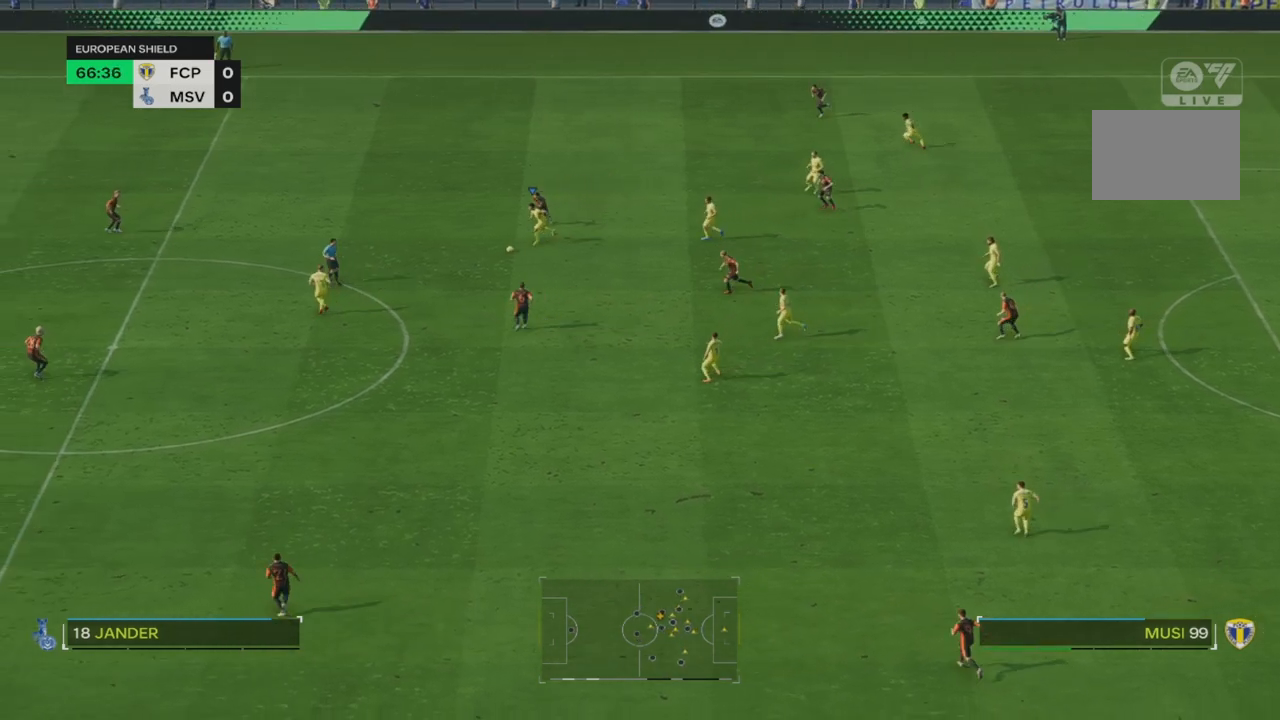
{"buttons": ["R2"], "left_stick": "down", "right_stick": "center", "events": [[50, "TRIANGLE", "up"]]}
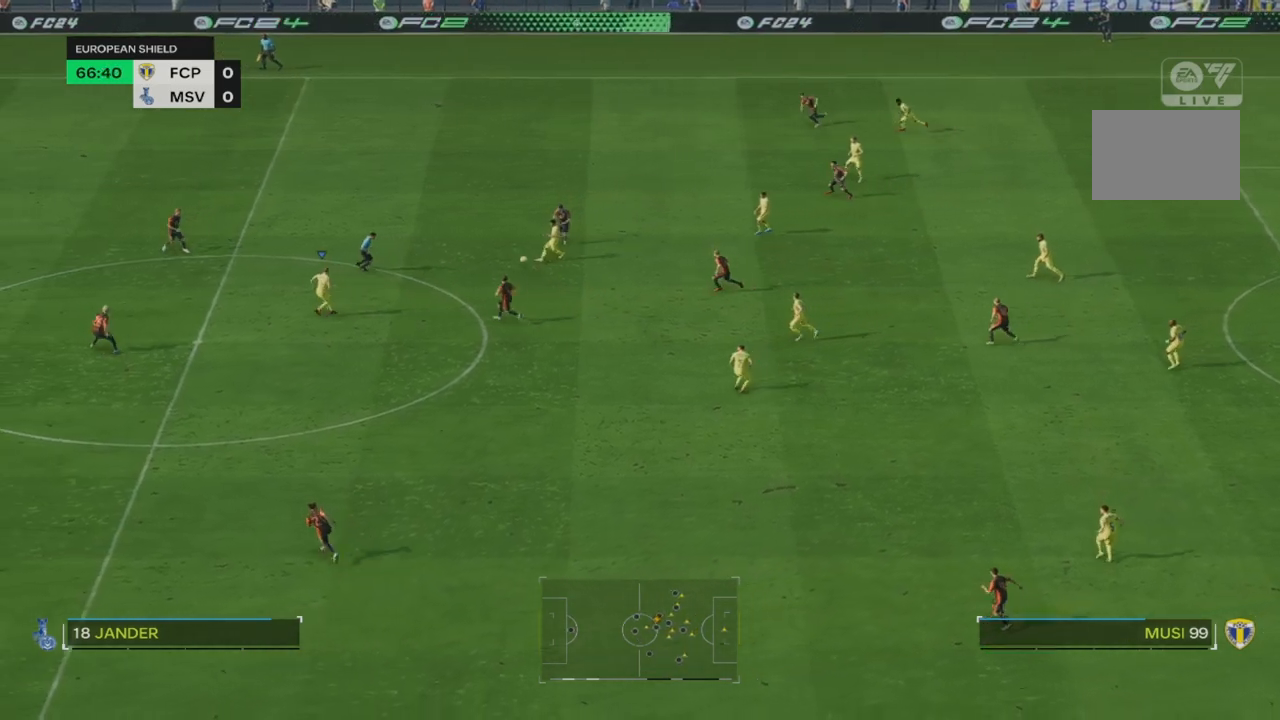
{"buttons": ["R2"], "left_stick": "down", "right_stick": "center", "events": []}
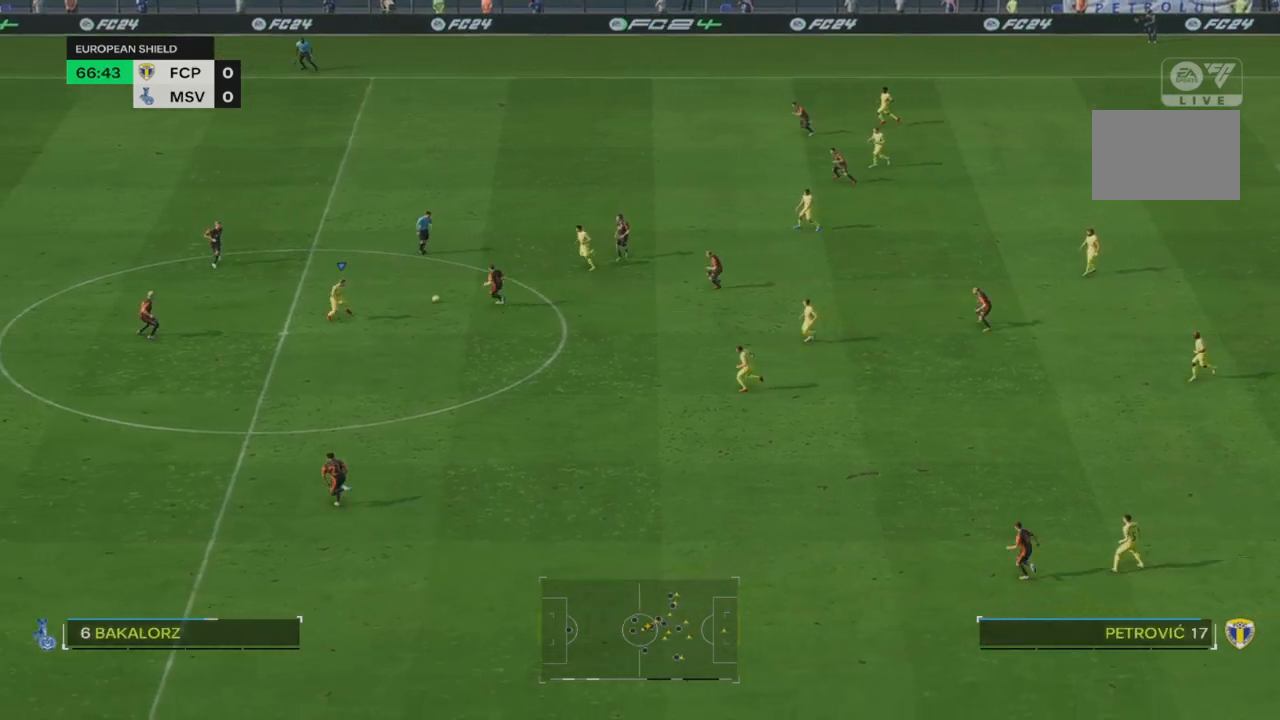
{"buttons": ["R2"], "left_stick": "down", "right_stick": "center", "events": []}
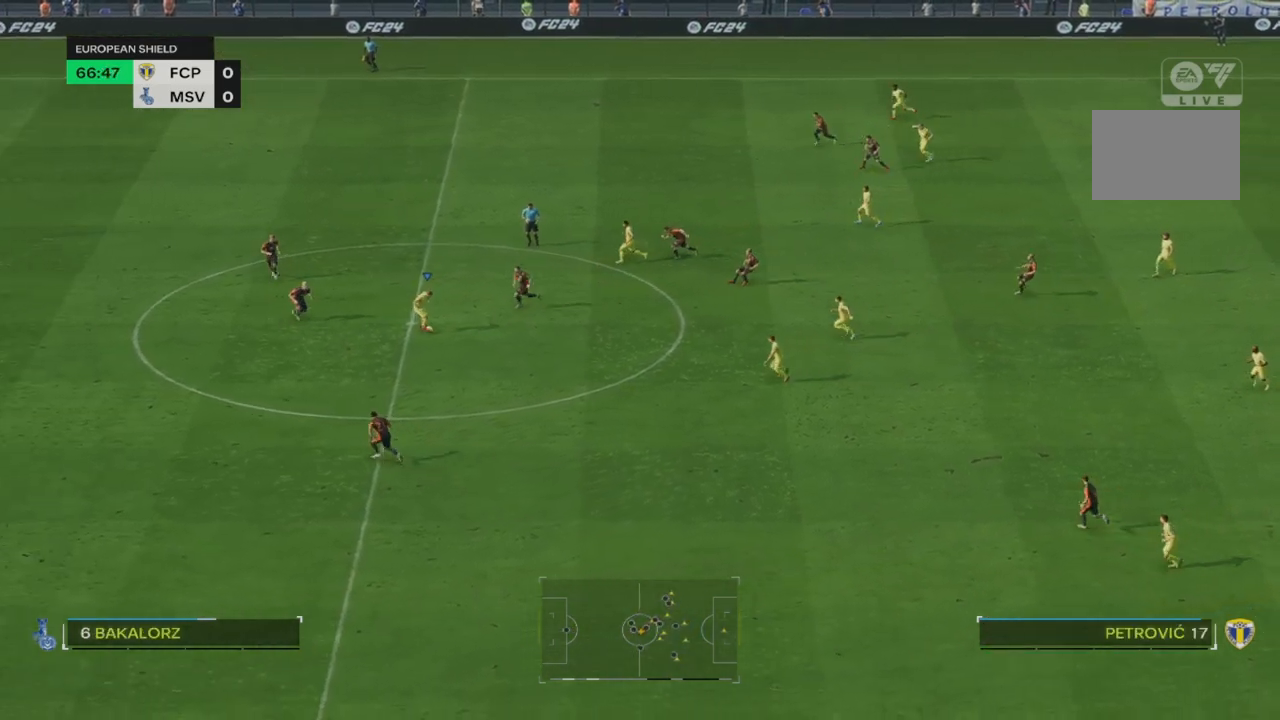
{"buttons": ["R2"], "left_stick": "down-left", "right_stick": "center", "events": [[483, "left_stick", "down-left"]]}
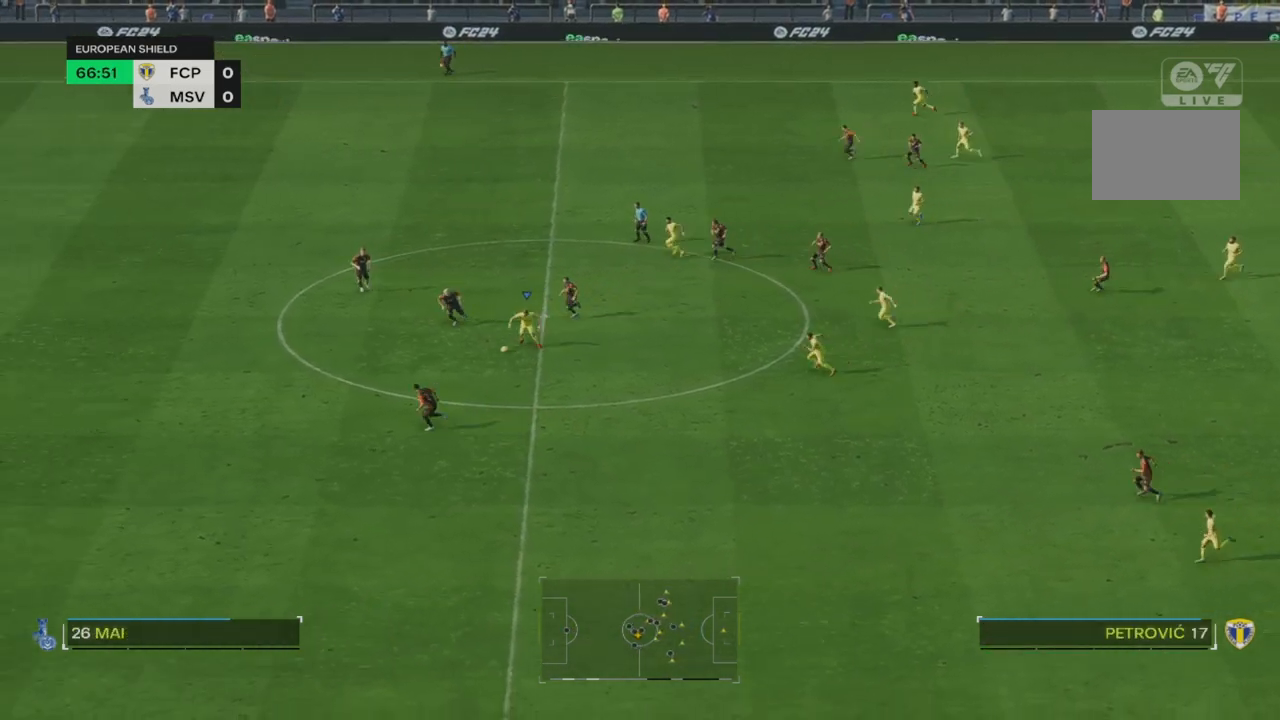
{"buttons": [], "left_stick": "down", "right_stick": "center", "events": [[283, "R2", "up"], [417, "left_stick", "down"]]}
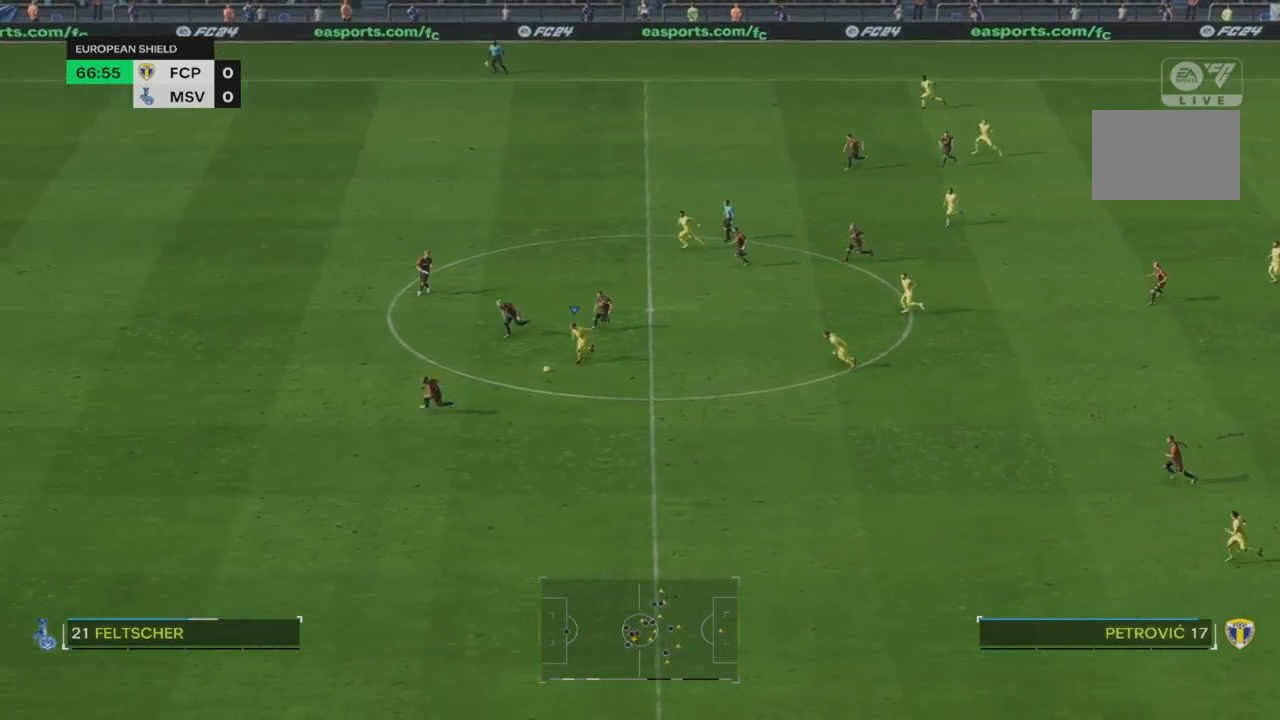
{"buttons": [], "left_stick": "down-right", "right_stick": "center"}
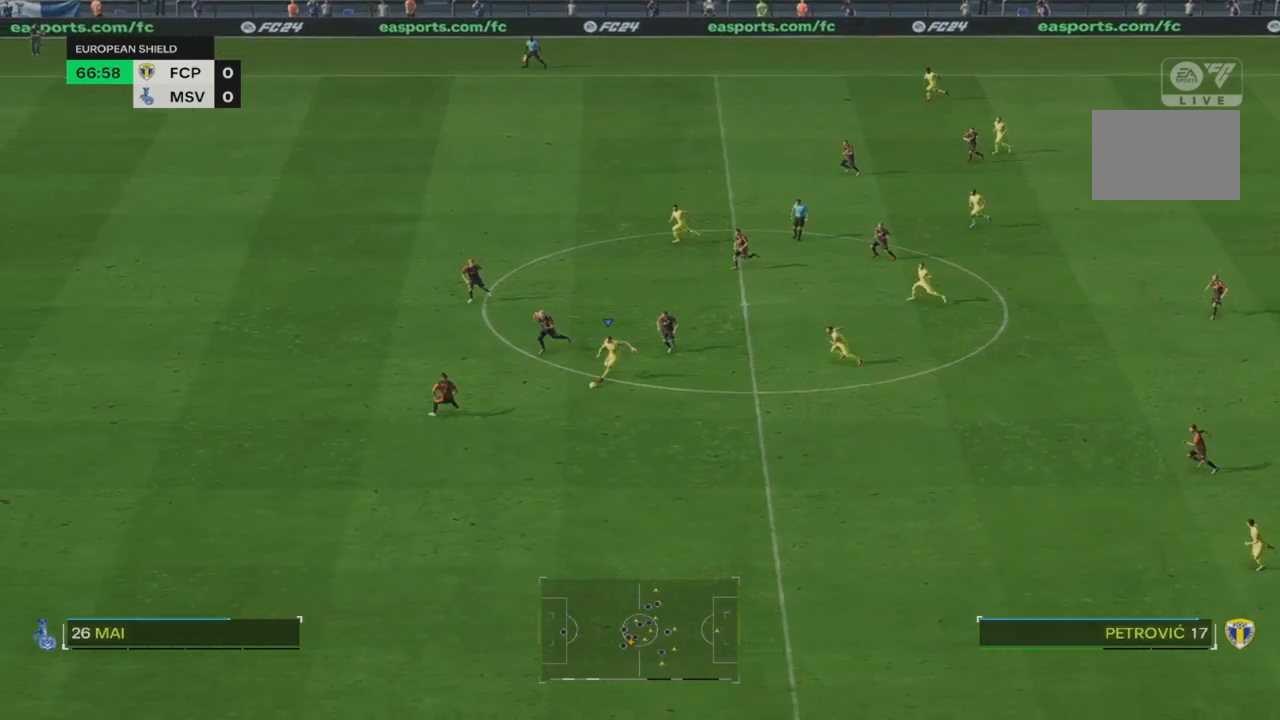
{"buttons": [], "left_stick": "down-right", "right_stick": "center", "events": []}
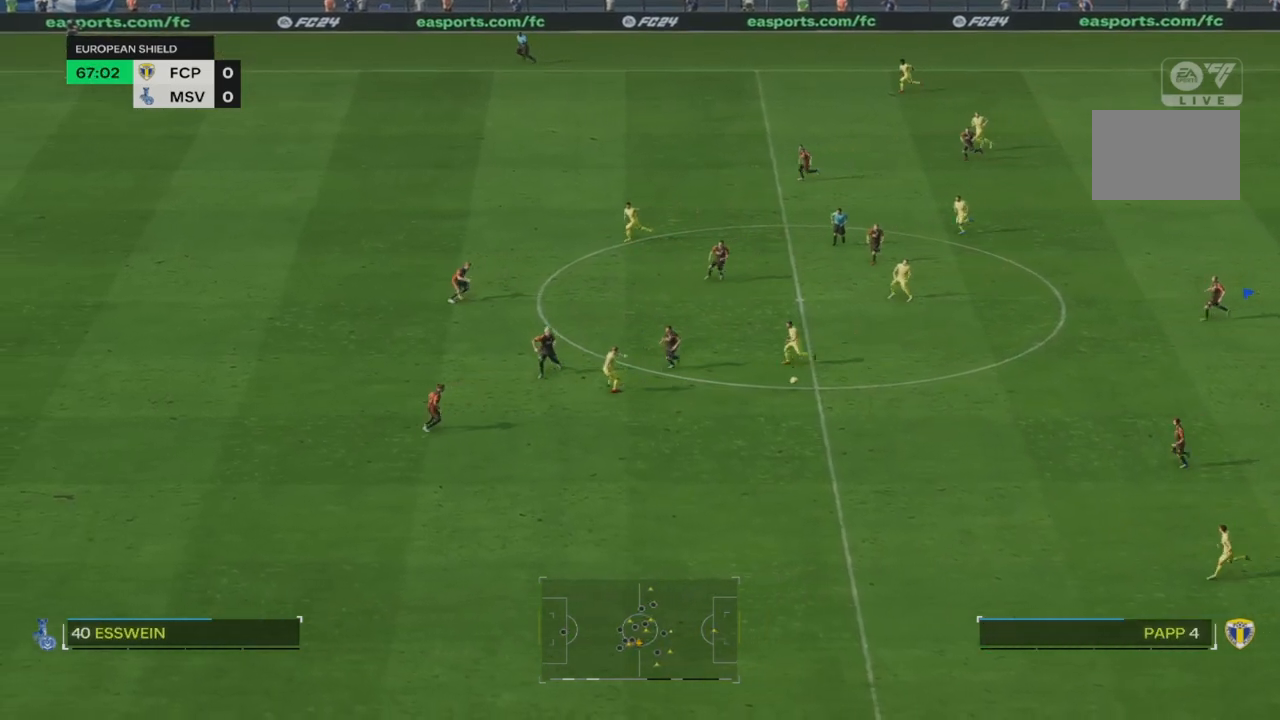
{"buttons": [], "left_stick": "down-left", "right_stick": "center", "events": [[83, "left_stick", "down"], [383, "left_stick", "down-left"]]}
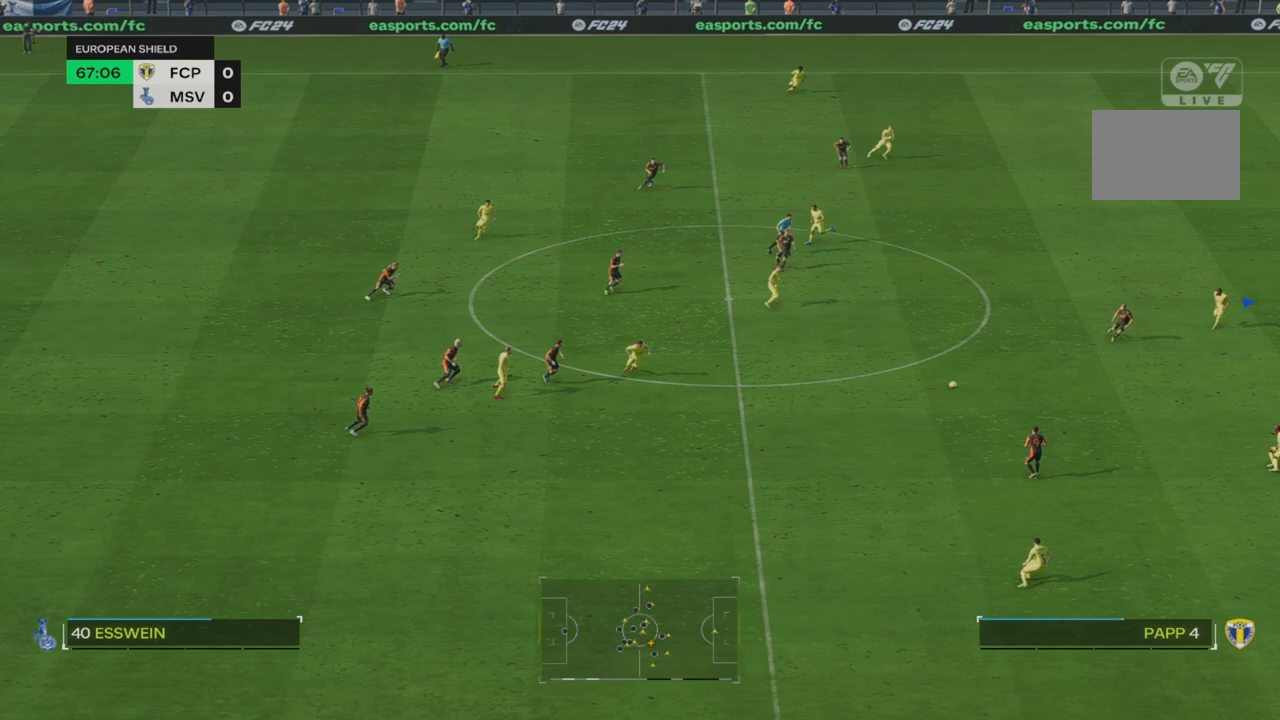
{"buttons": ["R2"], "left_stick": "down", "right_stick": "center", "events": [[317, "left_stick", "down"], [450, "R2", "down"]]}
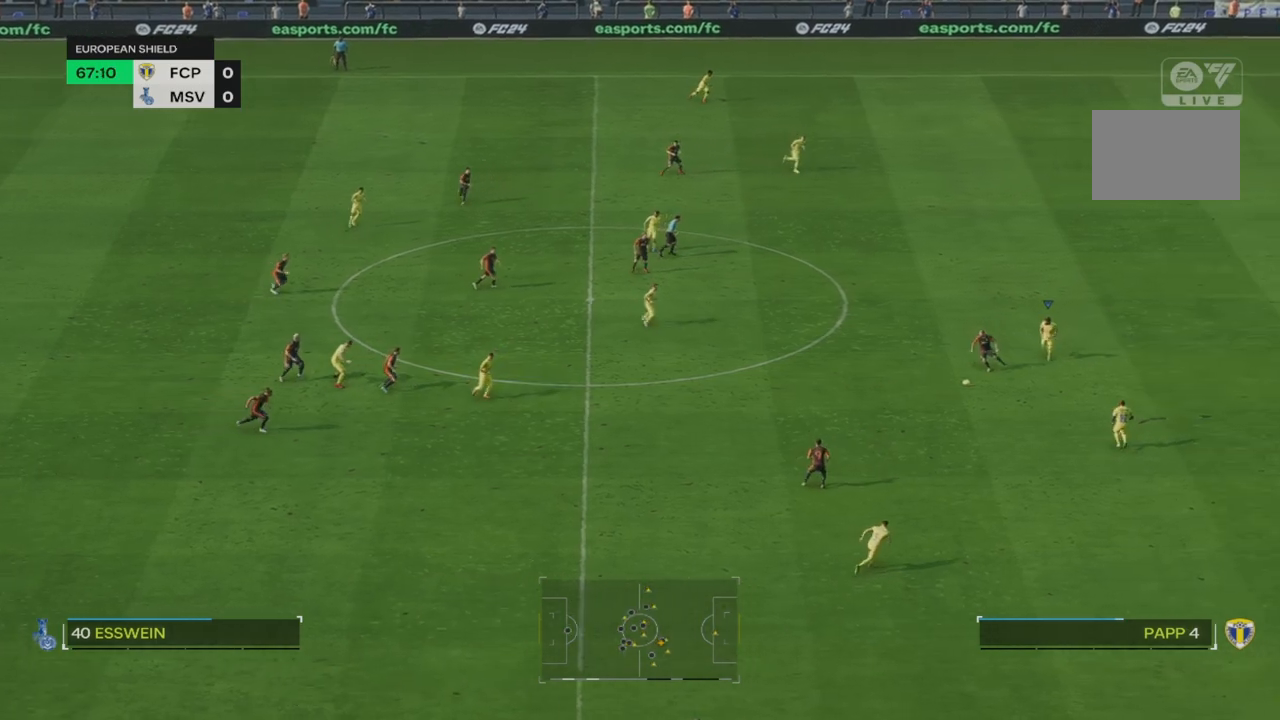
{"buttons": ["R2"], "left_stick": "down", "right_stick": "center", "events": []}
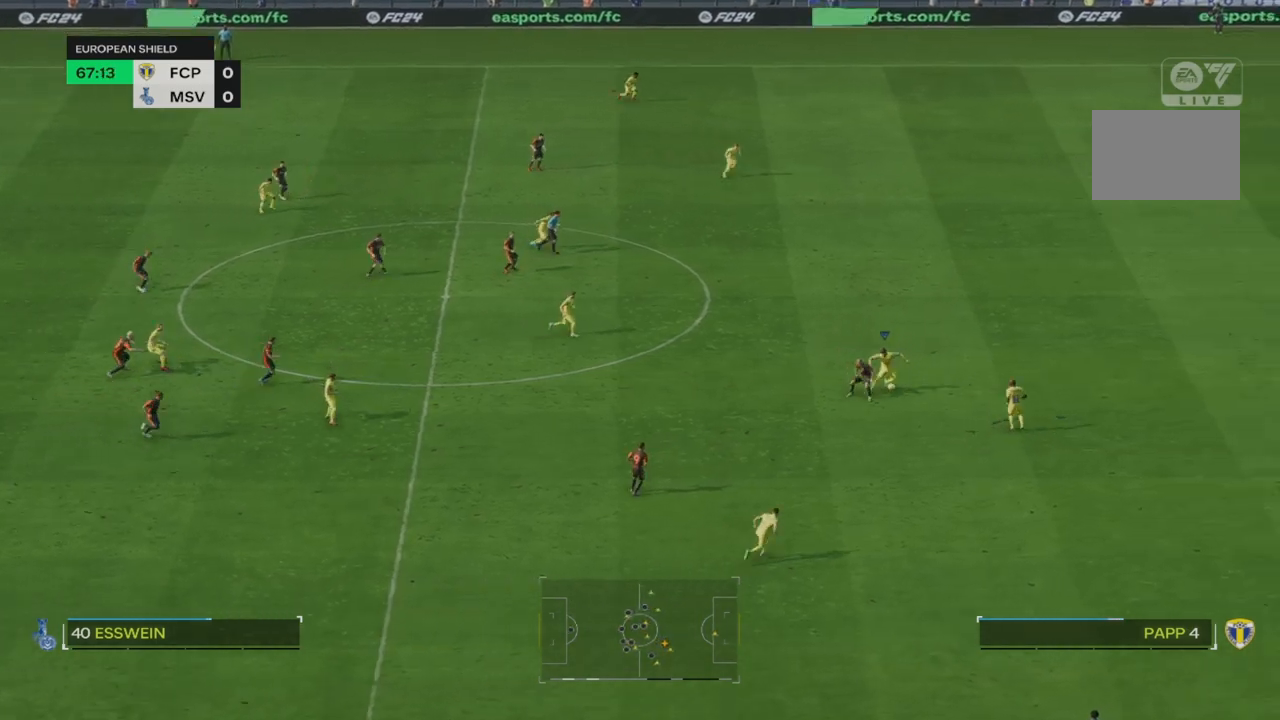
{"buttons": [], "left_stick": "down-left", "right_stick": "center", "events": [[67, "left_stick", "down-left"], [83, "R2", "up"]]}